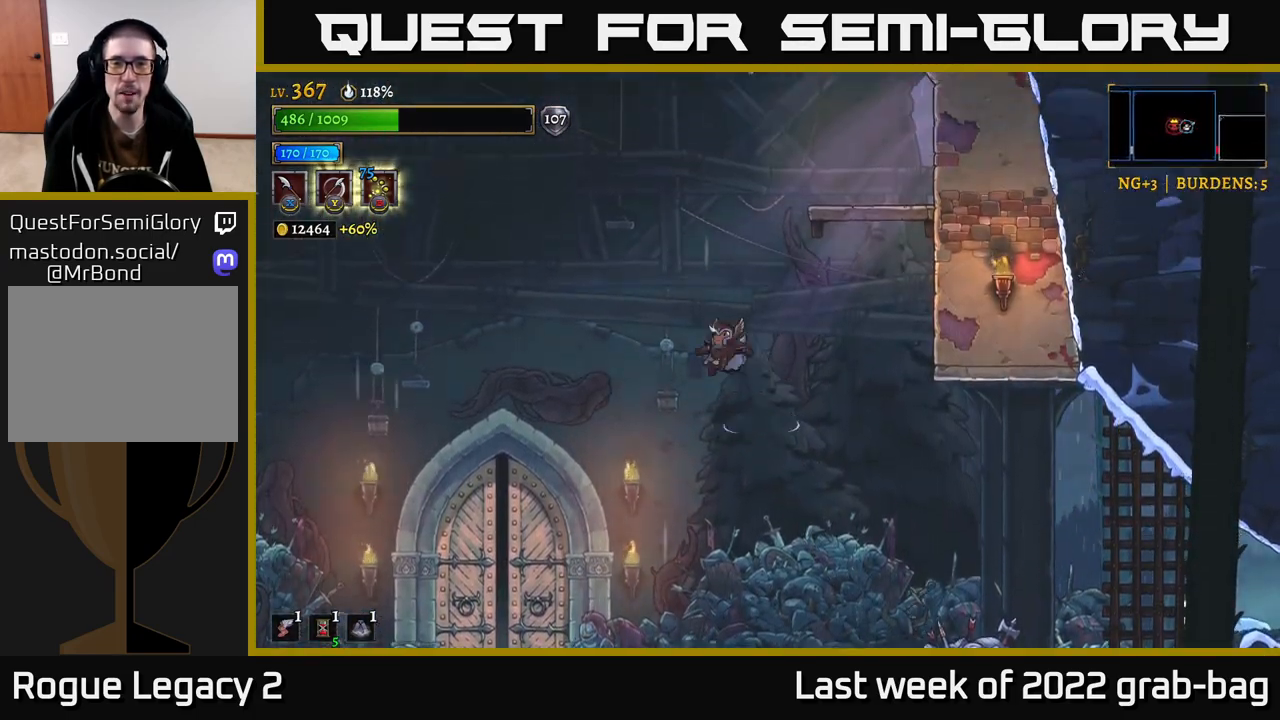
Gameplay with a controller (Xbox layout); each line is a JSON object with the inputs held at the frame after it. "events" lists button and stick changes between this image and that frame as [ms after this image, input, new state], when the widget could be followed in between.
{"buttons": [], "left_stick": "left", "right_stick": "center", "events": [[17, "A", "up"], [100, "A", "down"], [483, "A", "up"]]}
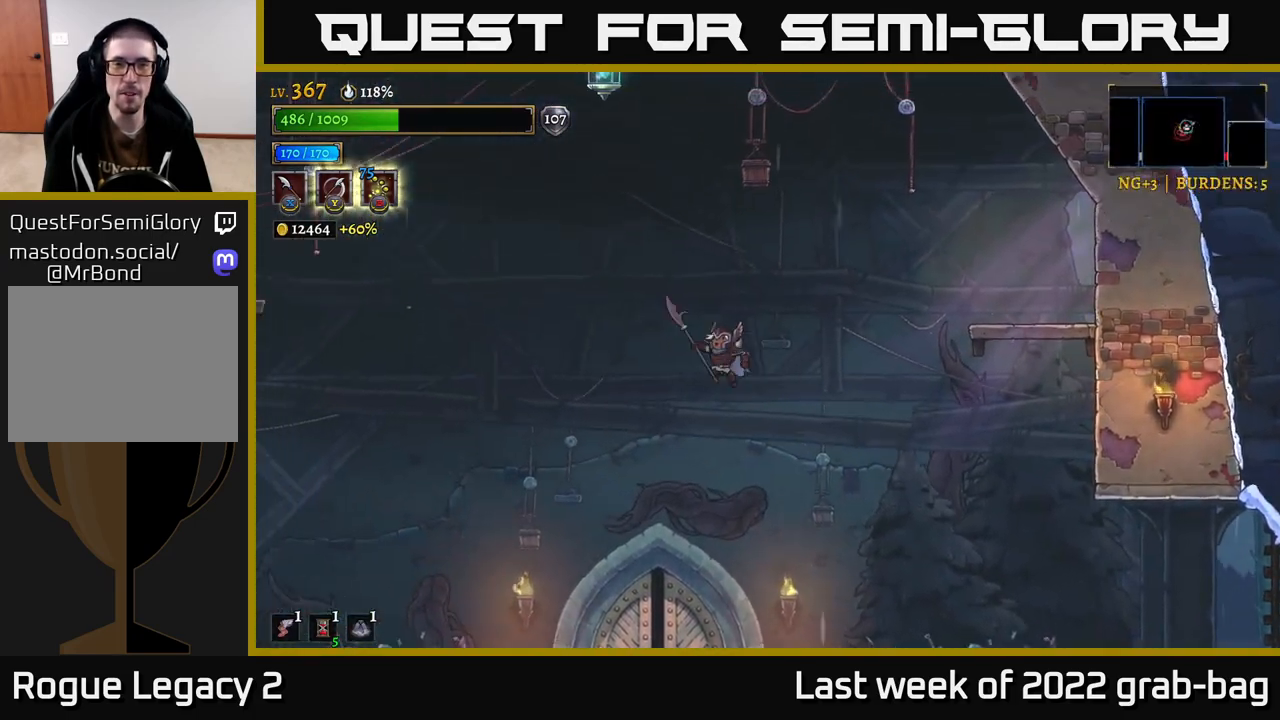
{"buttons": [], "left_stick": "left", "right_stick": "center", "events": [[83, "A", "down"], [450, "A", "up"]]}
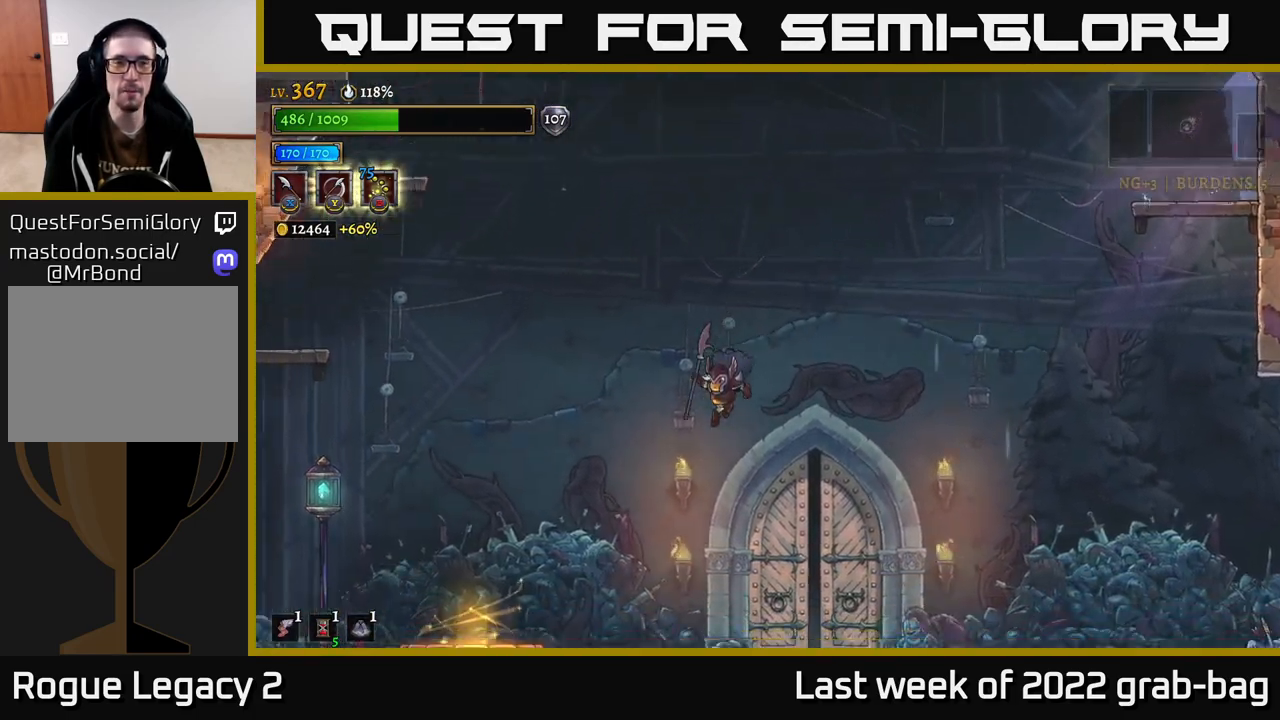
{"buttons": [], "left_stick": "right", "right_stick": "center", "events": [[200, "left_stick", "right"]]}
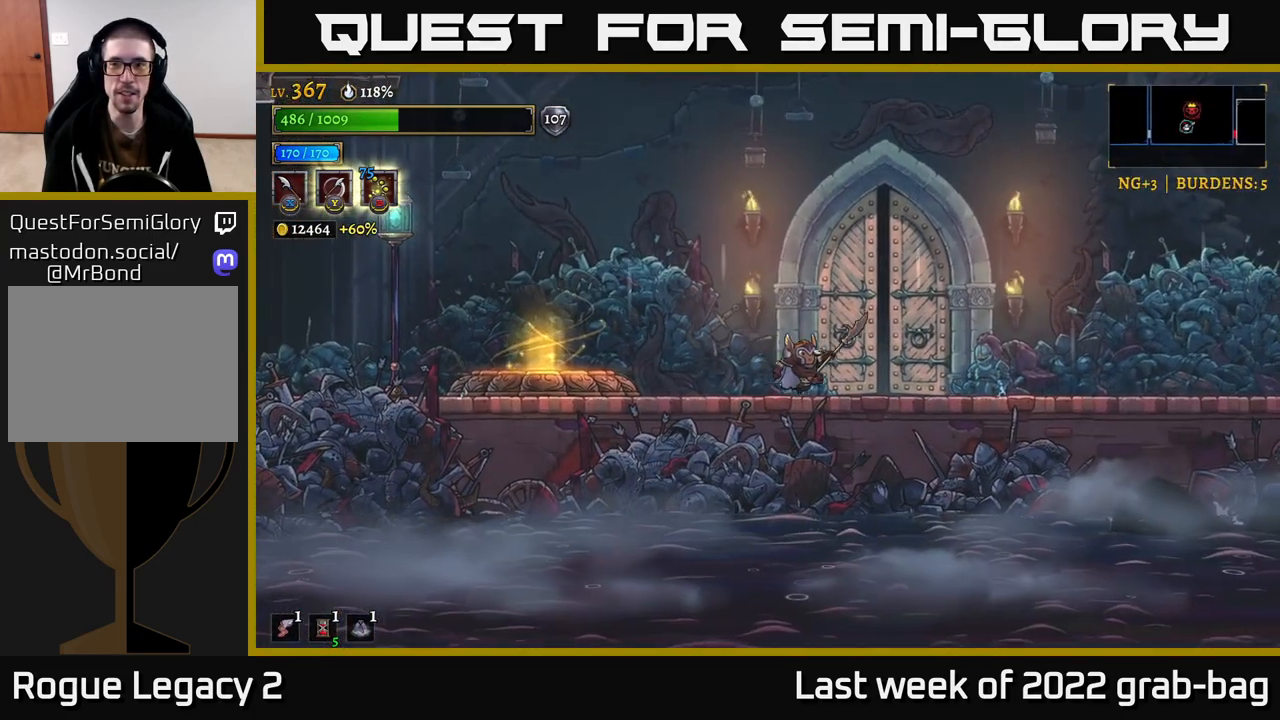
{"buttons": [], "left_stick": "center", "right_stick": "center", "events": [[217, "left_stick", "center"]]}
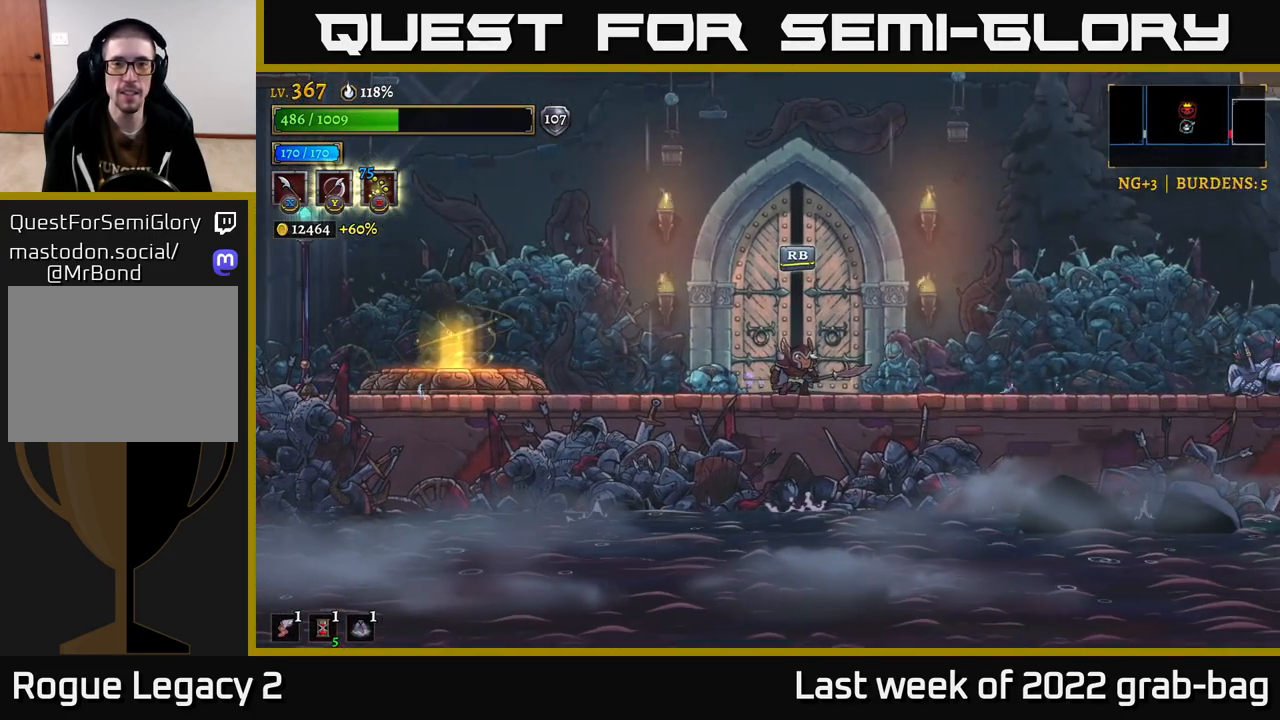
{"buttons": [], "left_stick": "center", "right_stick": "center", "events": [[33, "R1", "down"], [133, "R1", "up"]]}
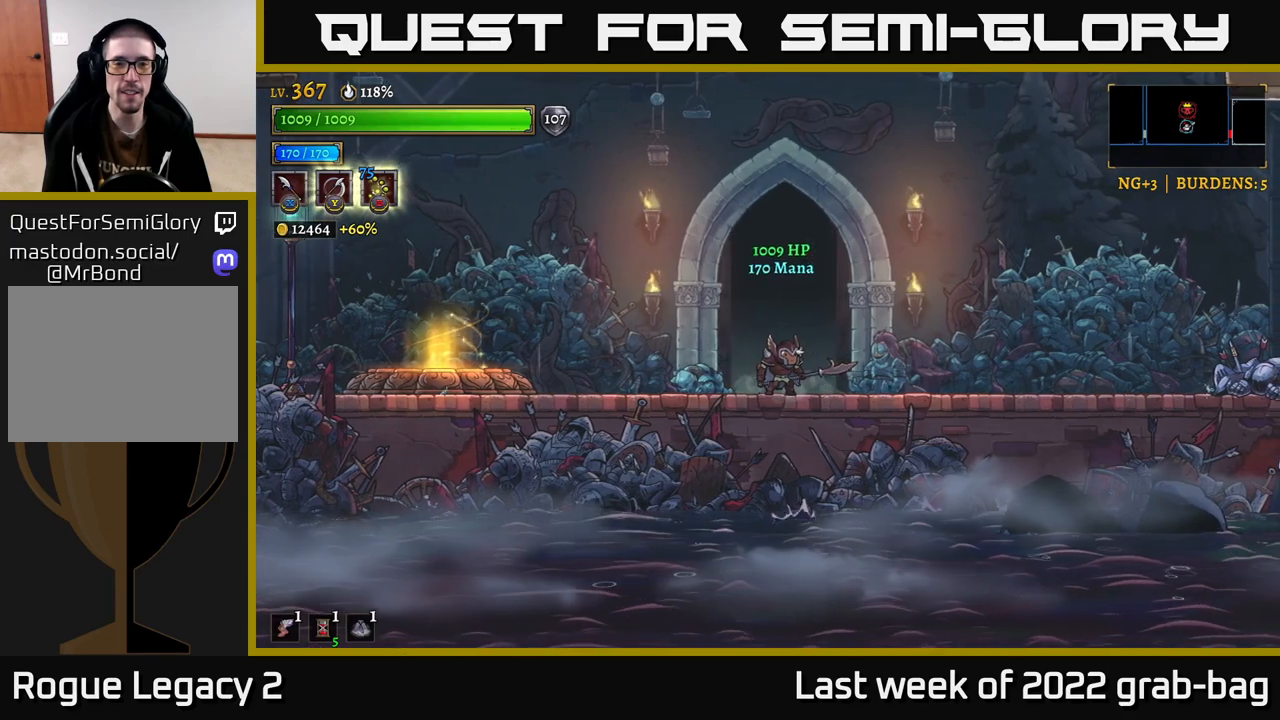
{"buttons": [], "left_stick": "center", "right_stick": "center", "events": []}
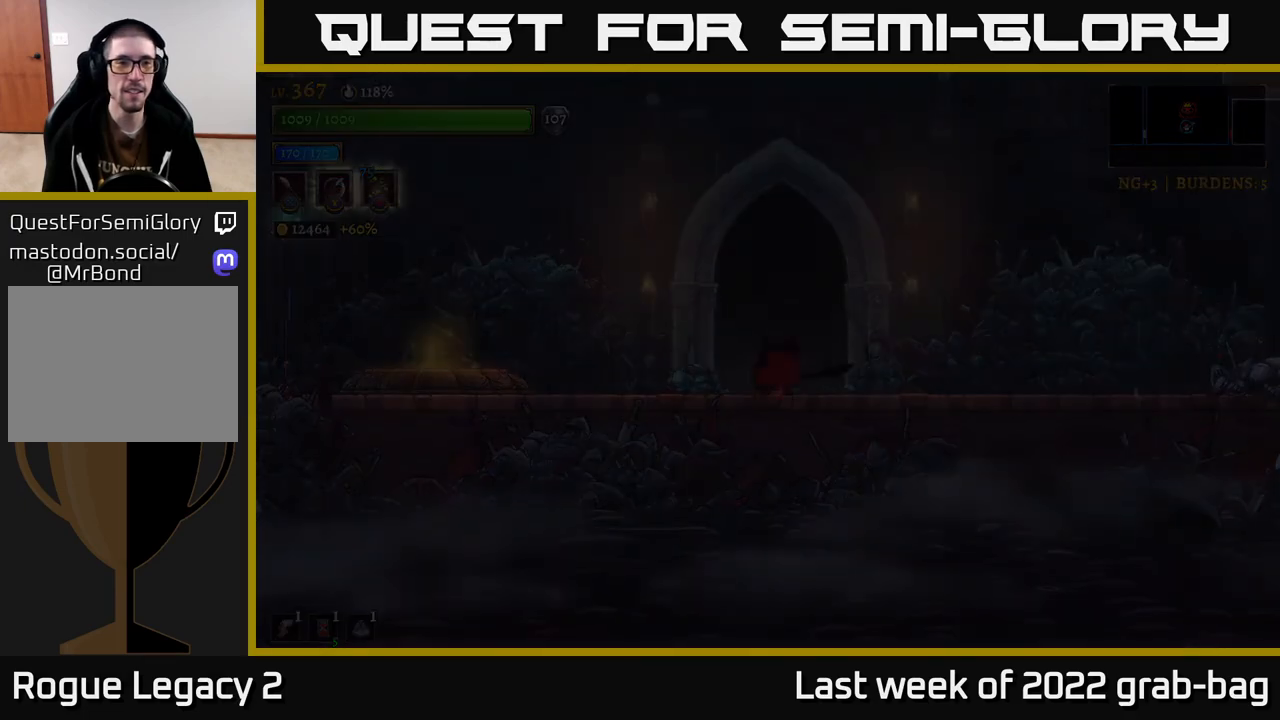
{"buttons": [], "left_stick": "center", "right_stick": "center", "events": []}
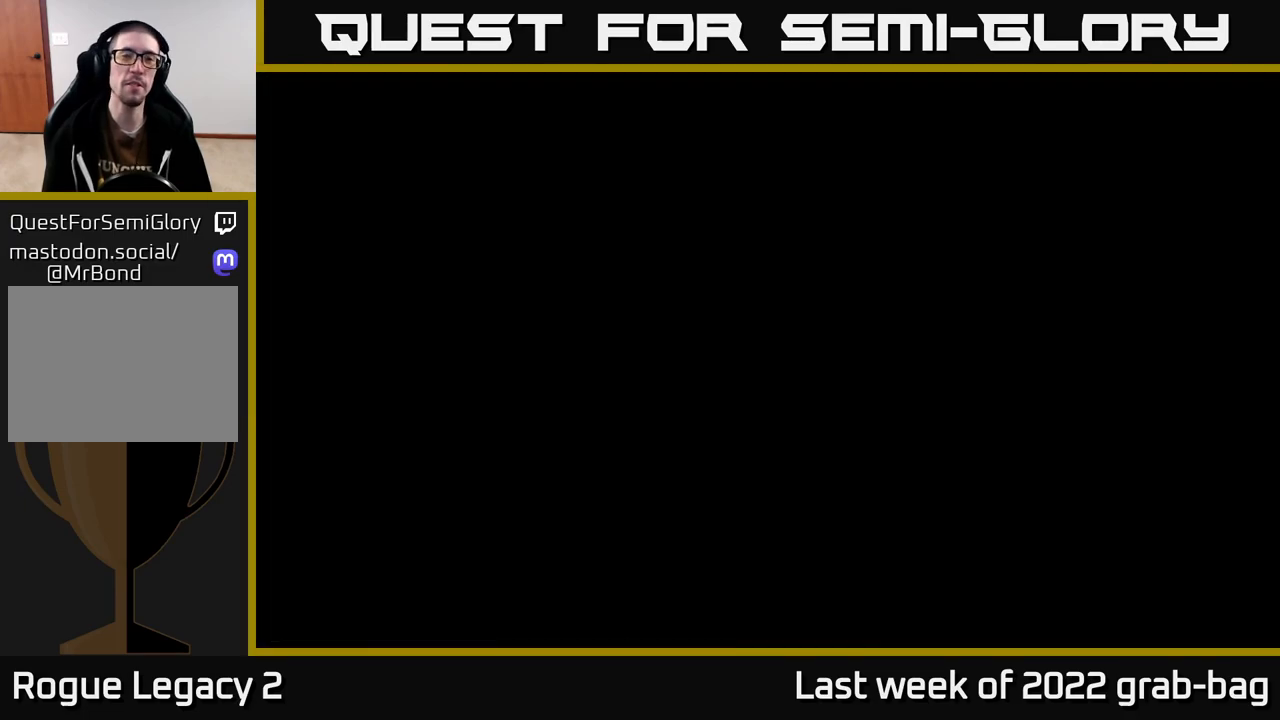
{"buttons": [], "left_stick": "center", "right_stick": "center", "events": []}
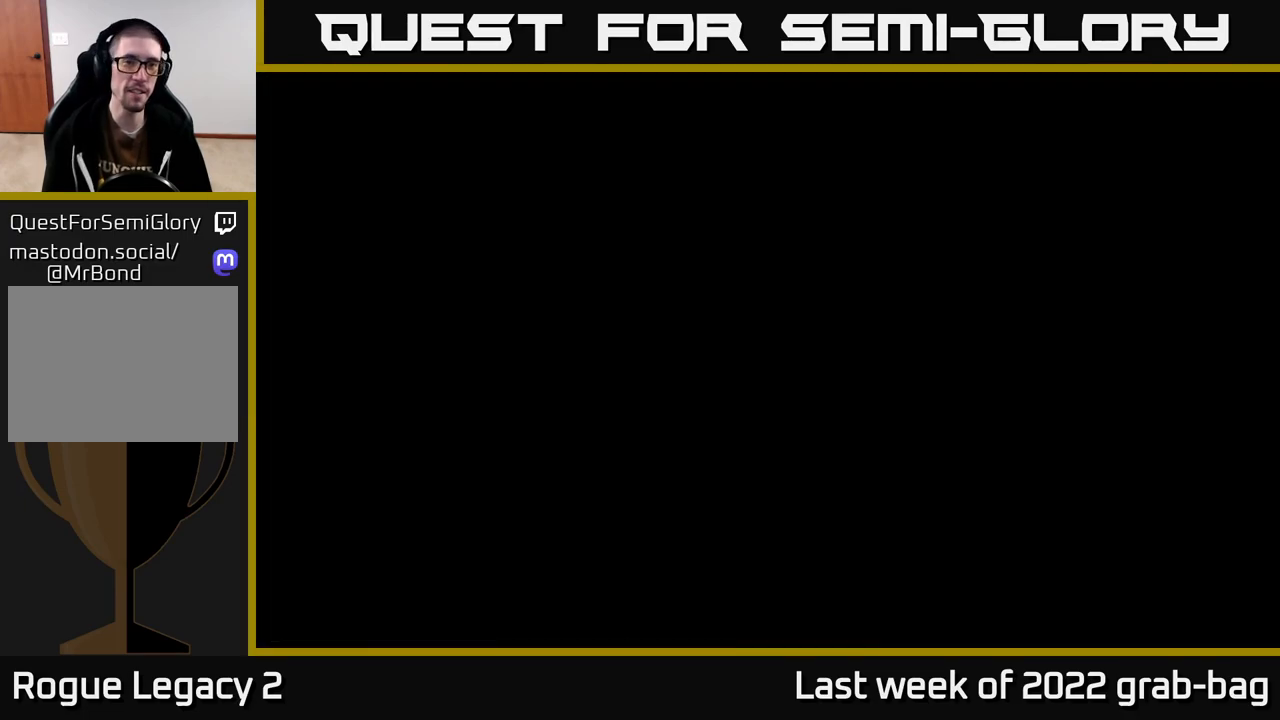
{"buttons": [], "left_stick": "center", "right_stick": "center", "events": []}
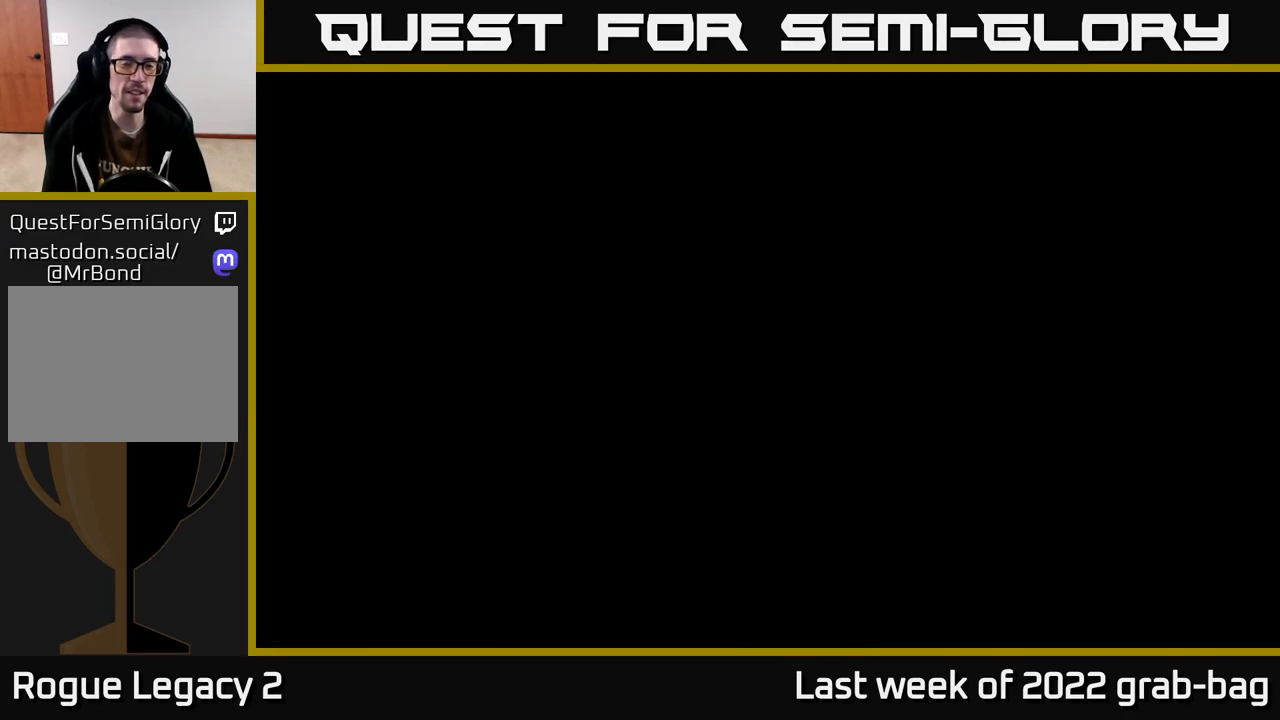
{"buttons": [], "left_stick": "center", "right_stick": "center", "events": []}
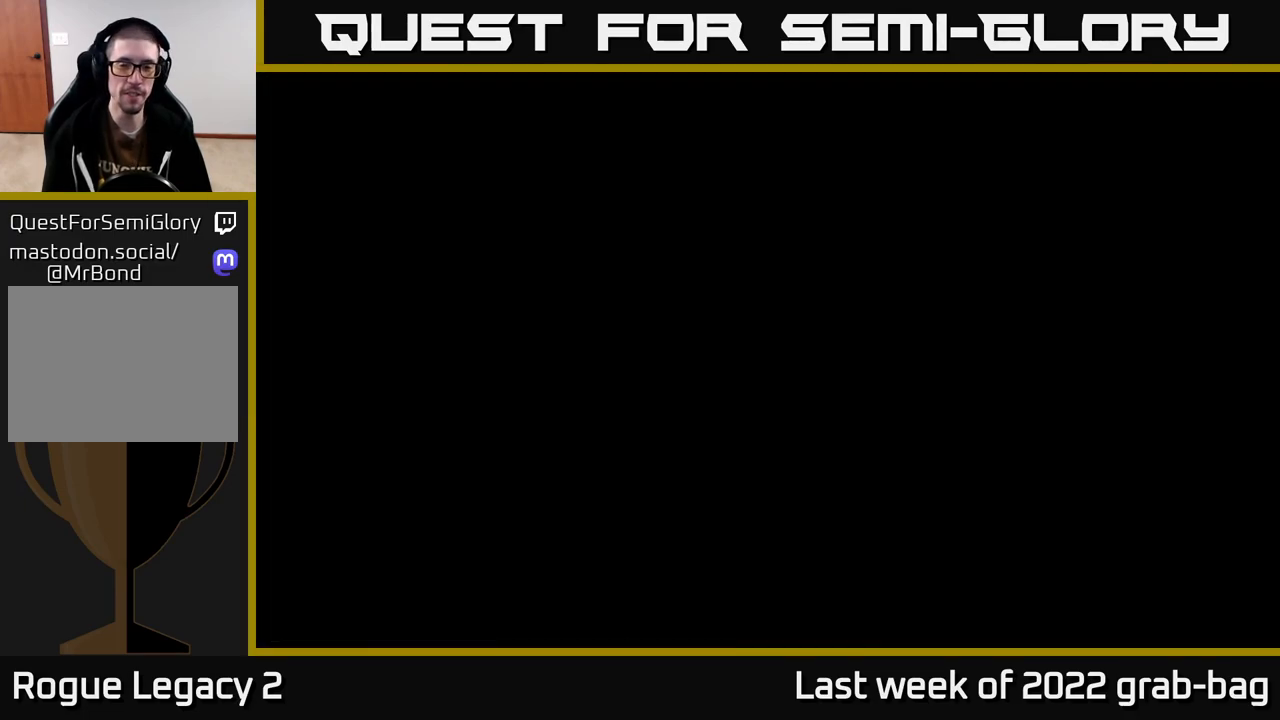
{"buttons": [], "left_stick": "center", "right_stick": "center", "events": []}
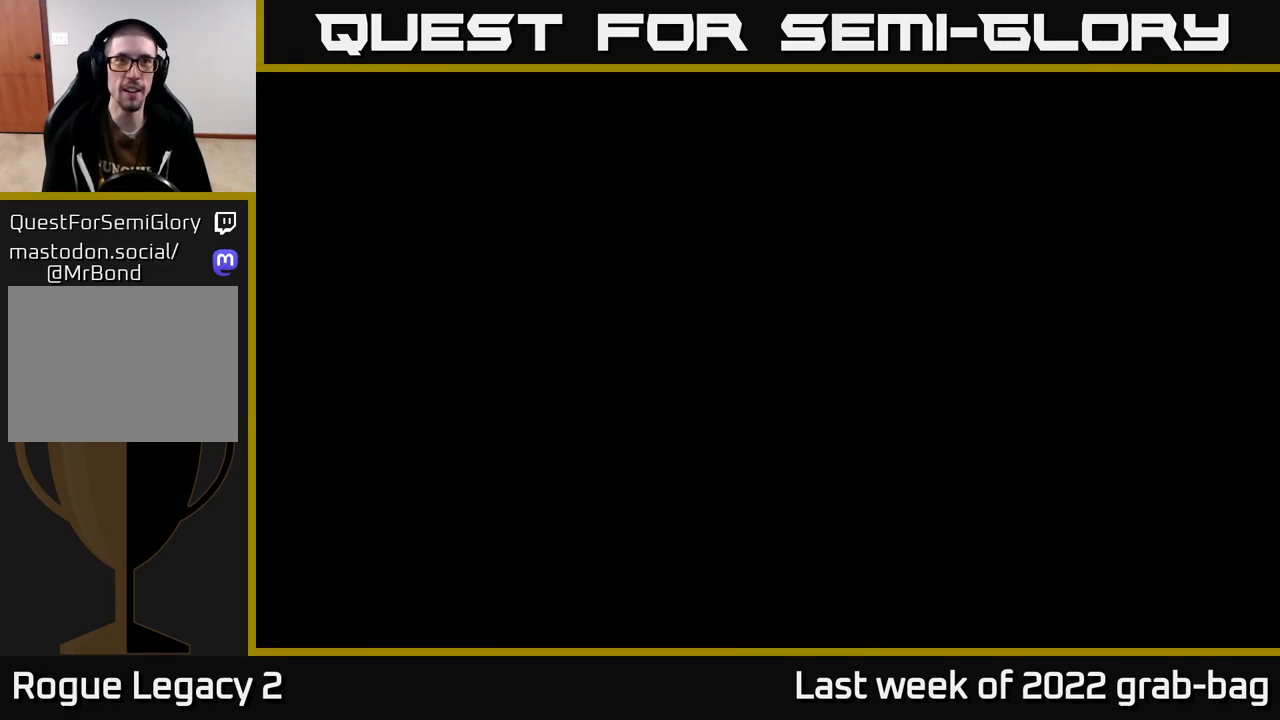
{"buttons": [], "left_stick": "right", "right_stick": "center", "events": [[267, "left_stick", "right"]]}
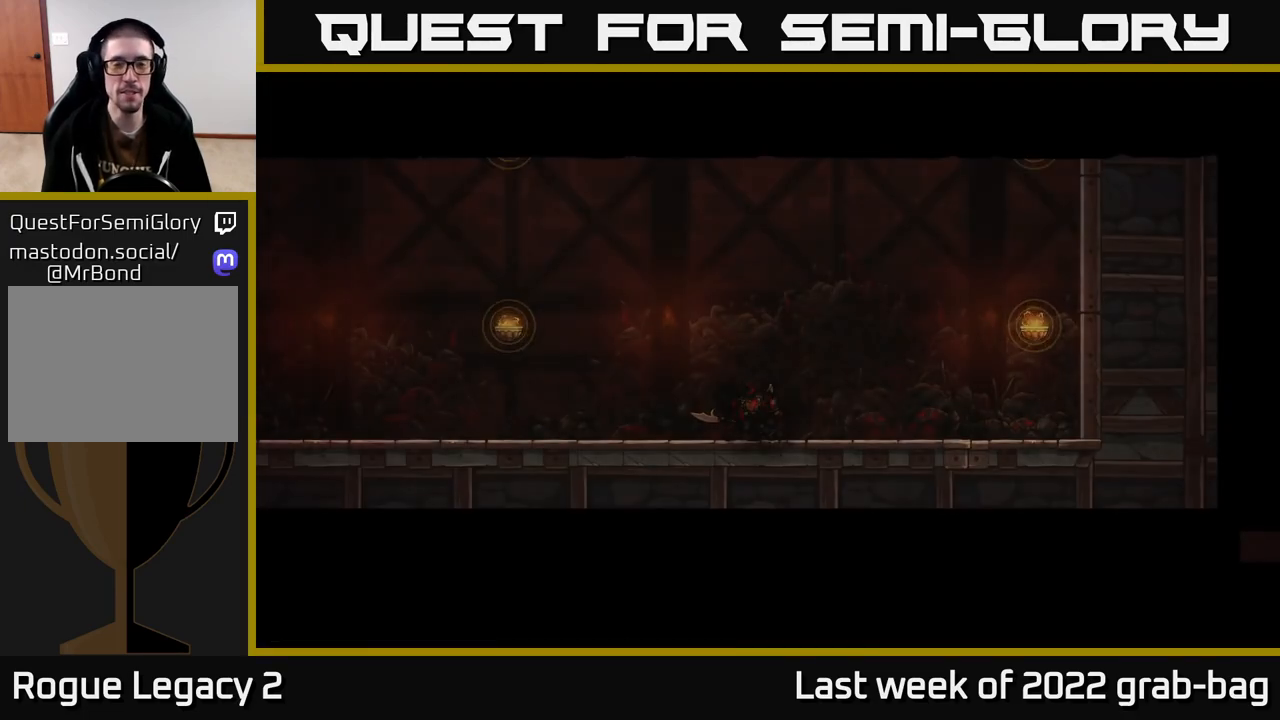
{"buttons": [], "left_stick": "center", "right_stick": "center", "events": [[167, "left_stick", "center"]]}
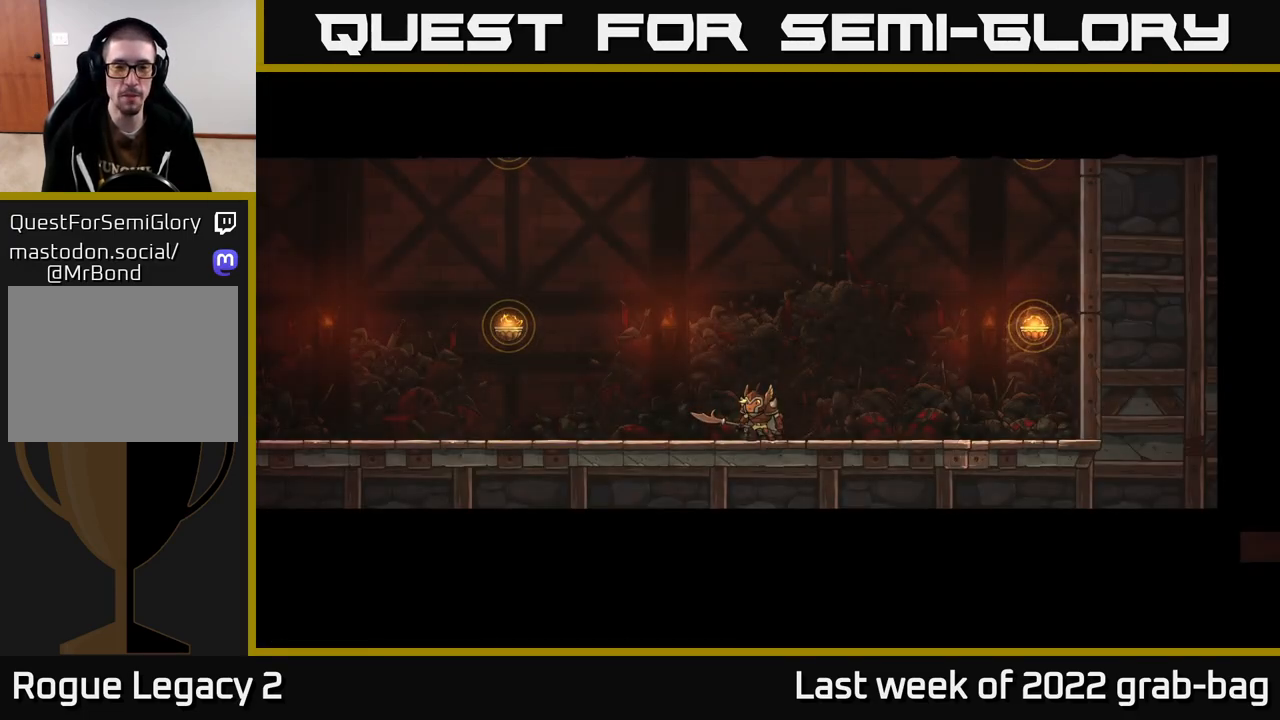
{"buttons": ["A"], "left_stick": "left", "right_stick": "center", "events": [[233, "left_stick", "left"], [467, "A", "down"]]}
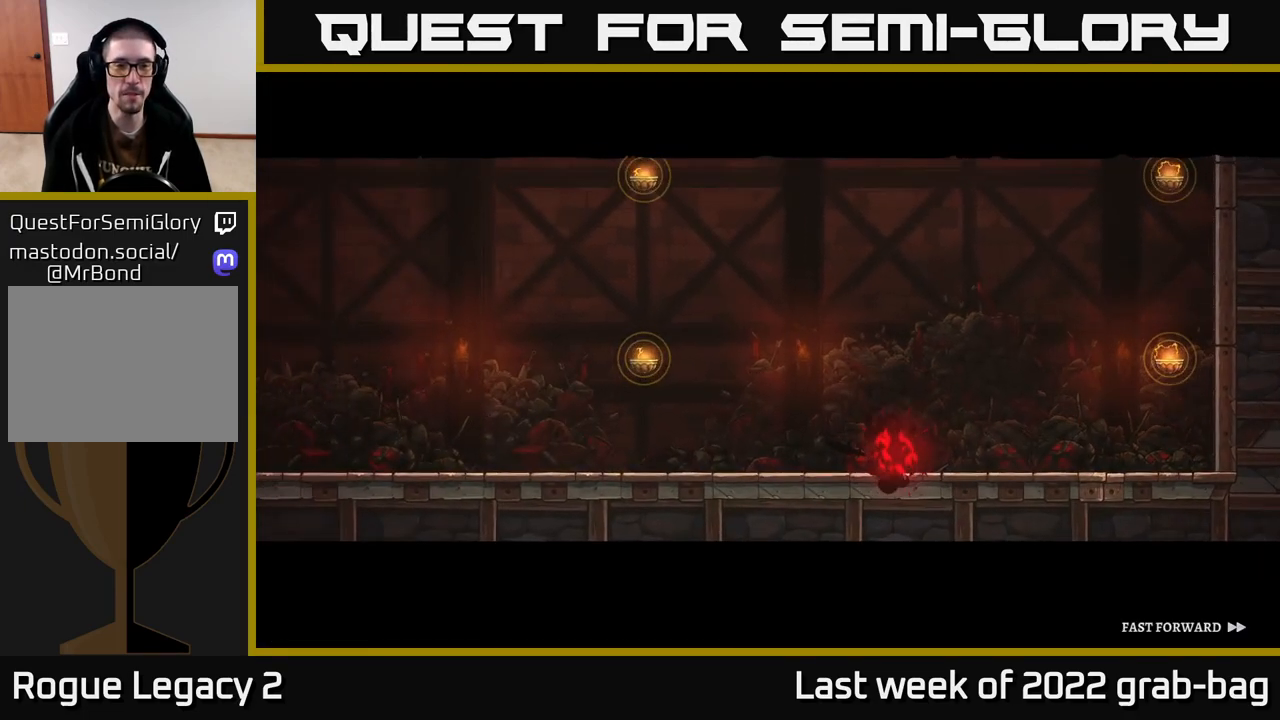
{"buttons": [], "left_stick": "center", "right_stick": "center", "events": [[183, "A", "up"], [350, "left_stick", "center"]]}
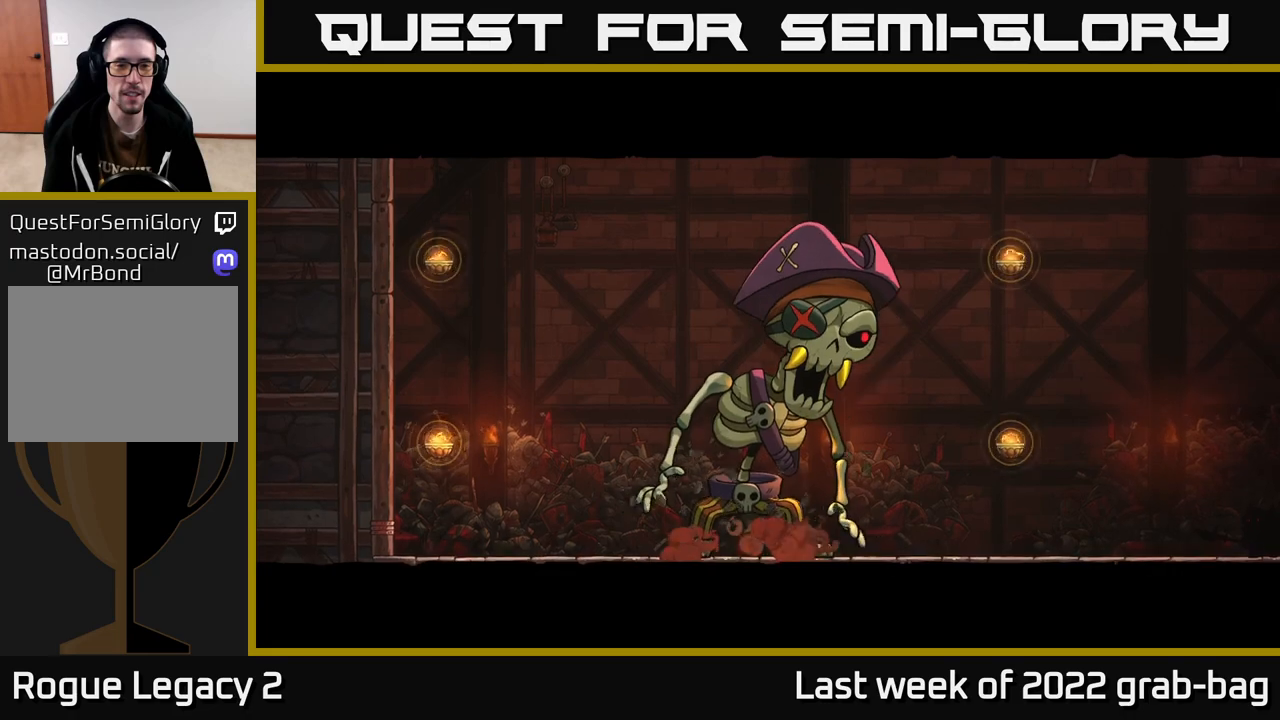
{"buttons": ["A"], "left_stick": "left", "right_stick": "center", "events": [[67, "left_stick", "left"], [117, "A", "down"]]}
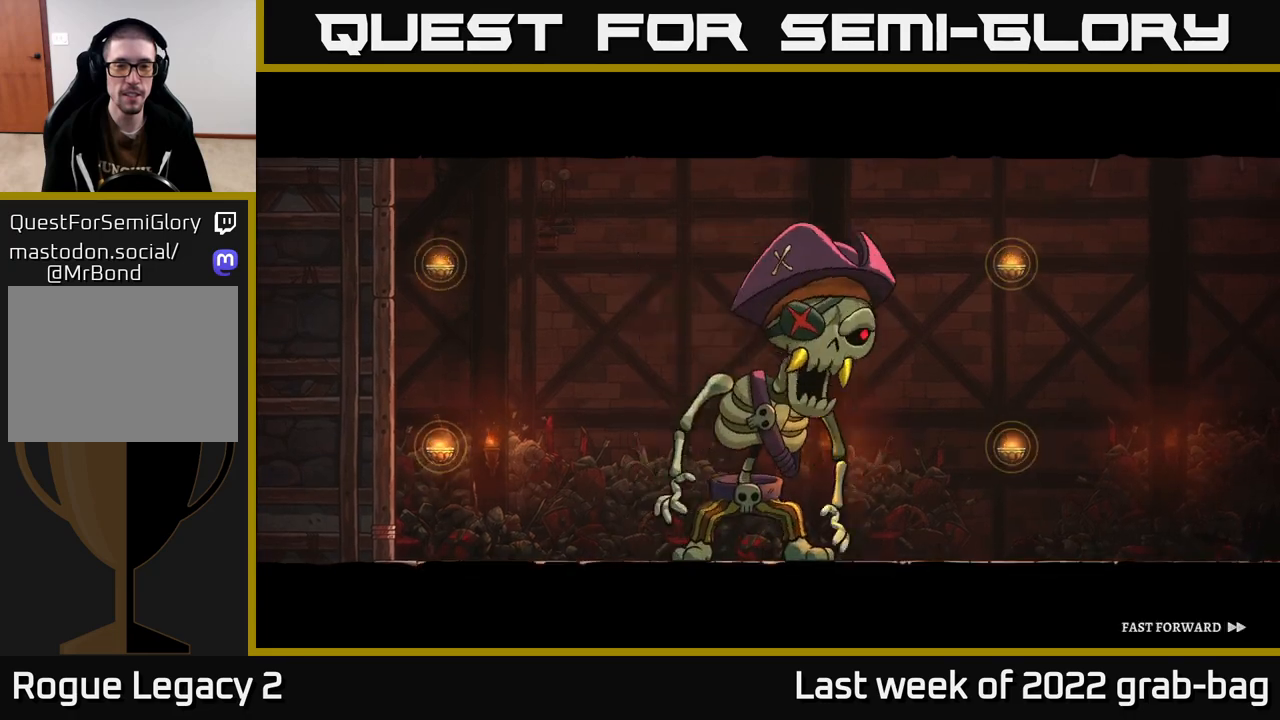
{"buttons": ["A"], "left_stick": "center", "right_stick": "center", "events": [[267, "left_stick", "center"]]}
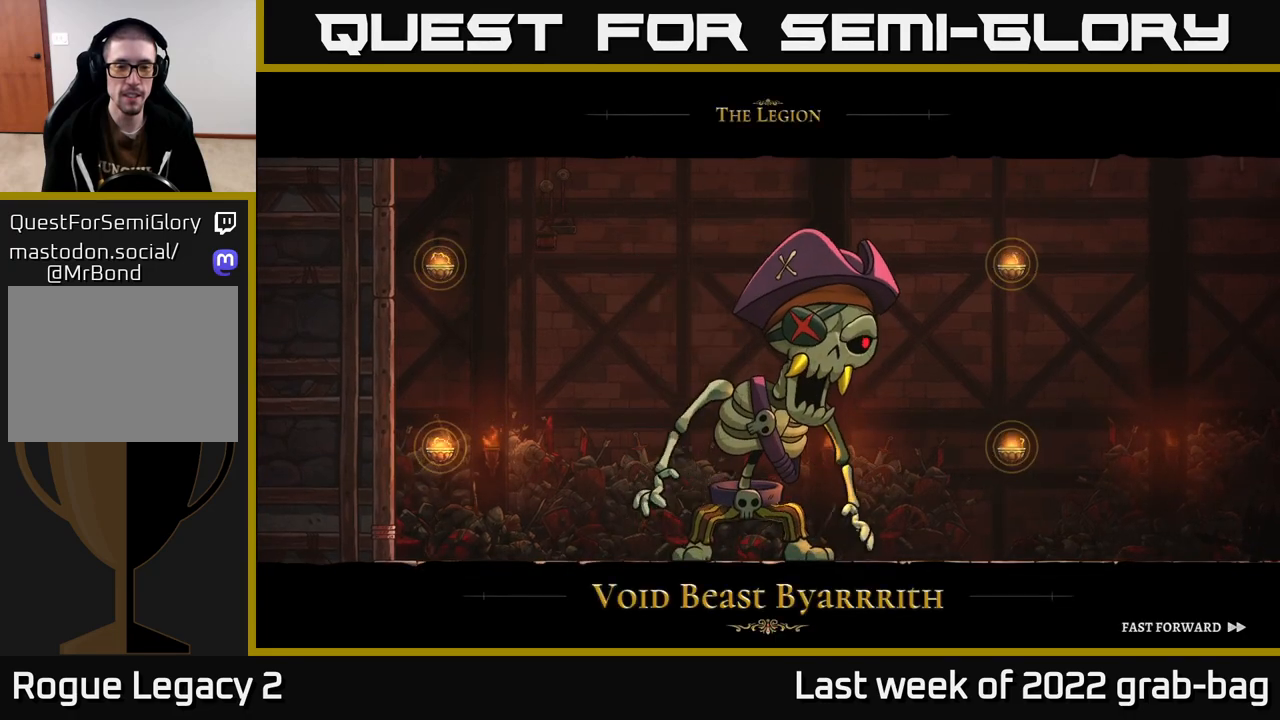
{"buttons": ["A"], "left_stick": "left", "right_stick": "center", "events": [[50, "left_stick", "left"]]}
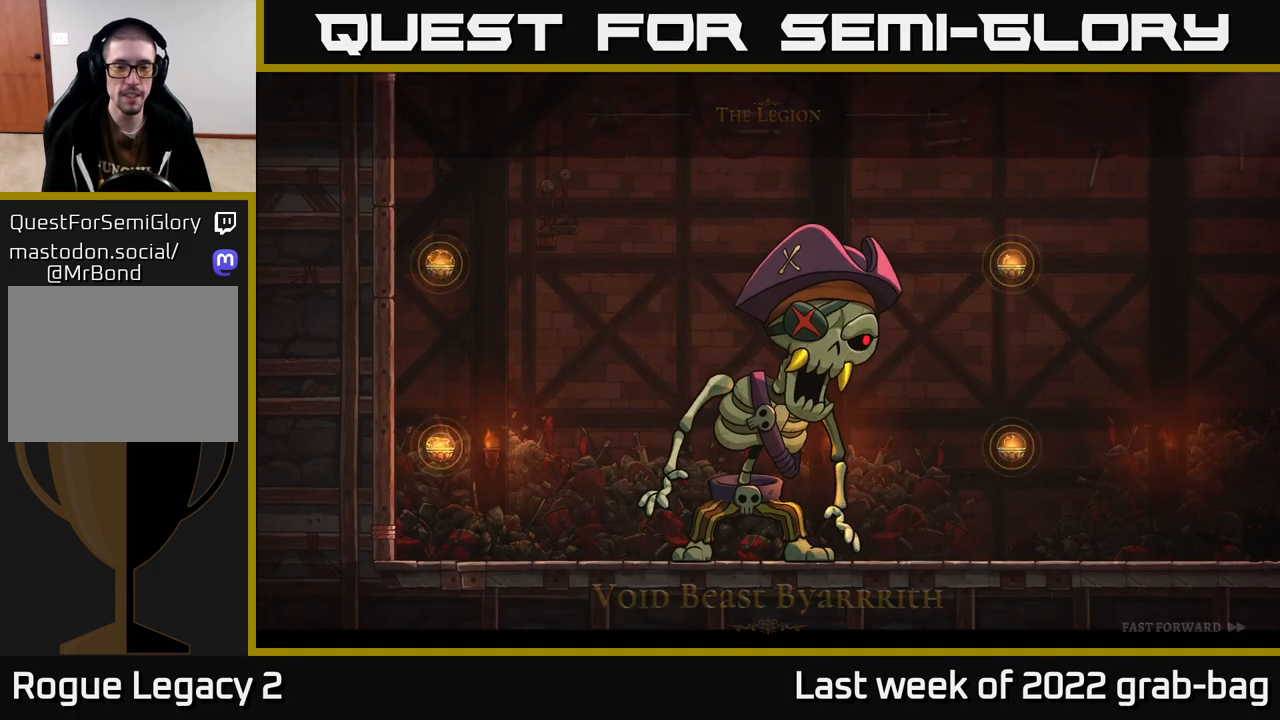
{"buttons": [], "left_stick": "left", "right_stick": "center", "events": [[233, "A", "up"]]}
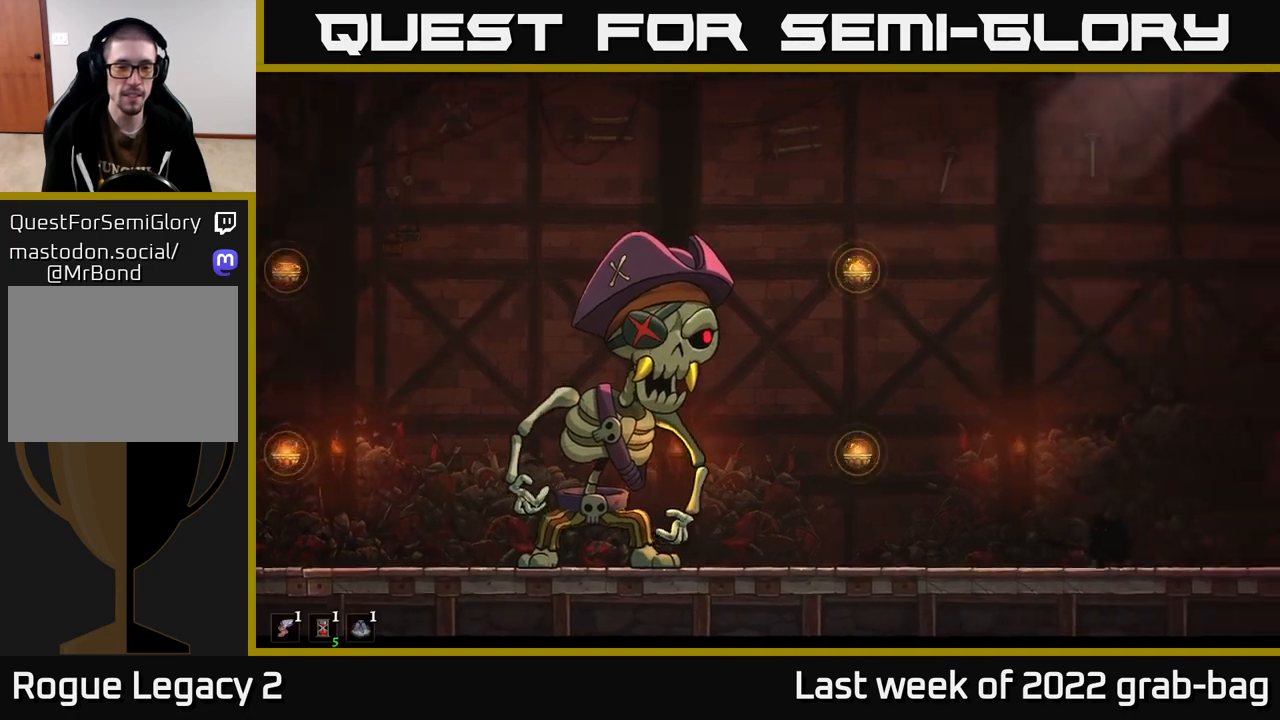
{"buttons": [], "left_stick": "left", "right_stick": "center", "events": []}
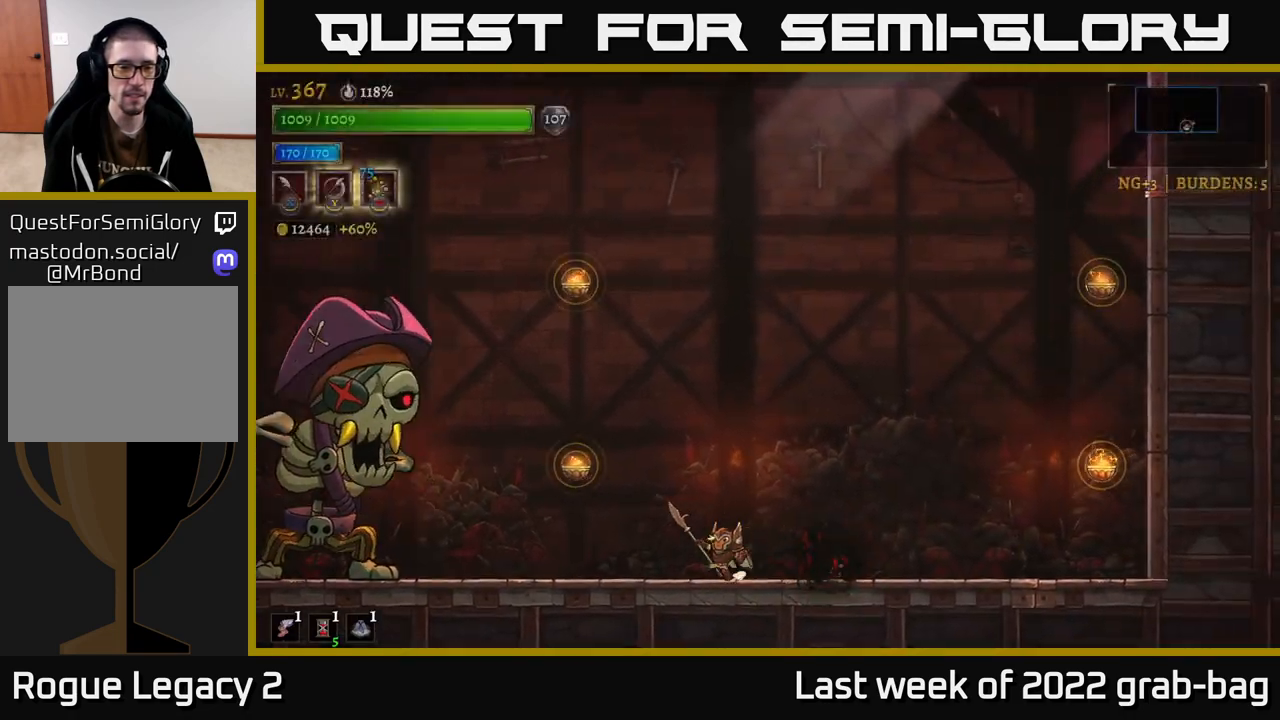
{"buttons": ["A"], "left_stick": "right", "right_stick": "center", "events": [[50, "L2", "down"], [250, "X", "down"], [400, "A", "down"], [400, "L2", "up"], [433, "X", "up"], [483, "left_stick", "right"]]}
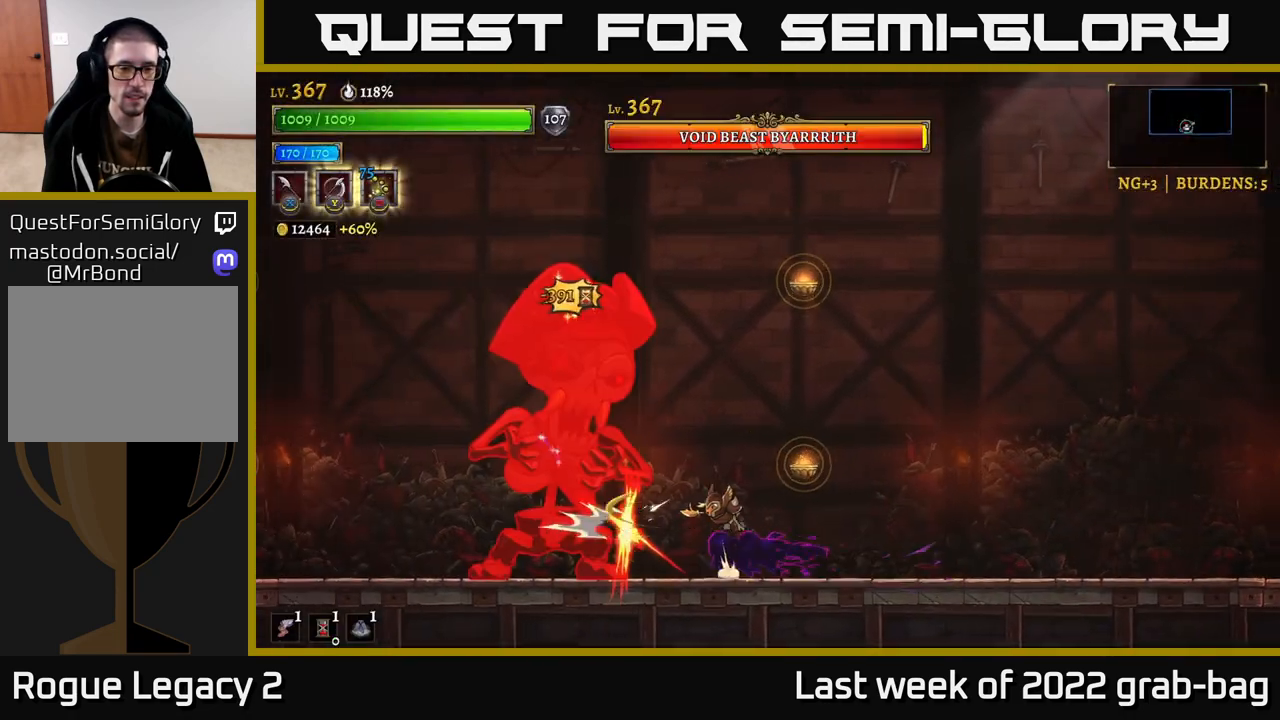
{"buttons": [], "left_stick": "right", "right_stick": "center", "events": [[33, "A", "up"]]}
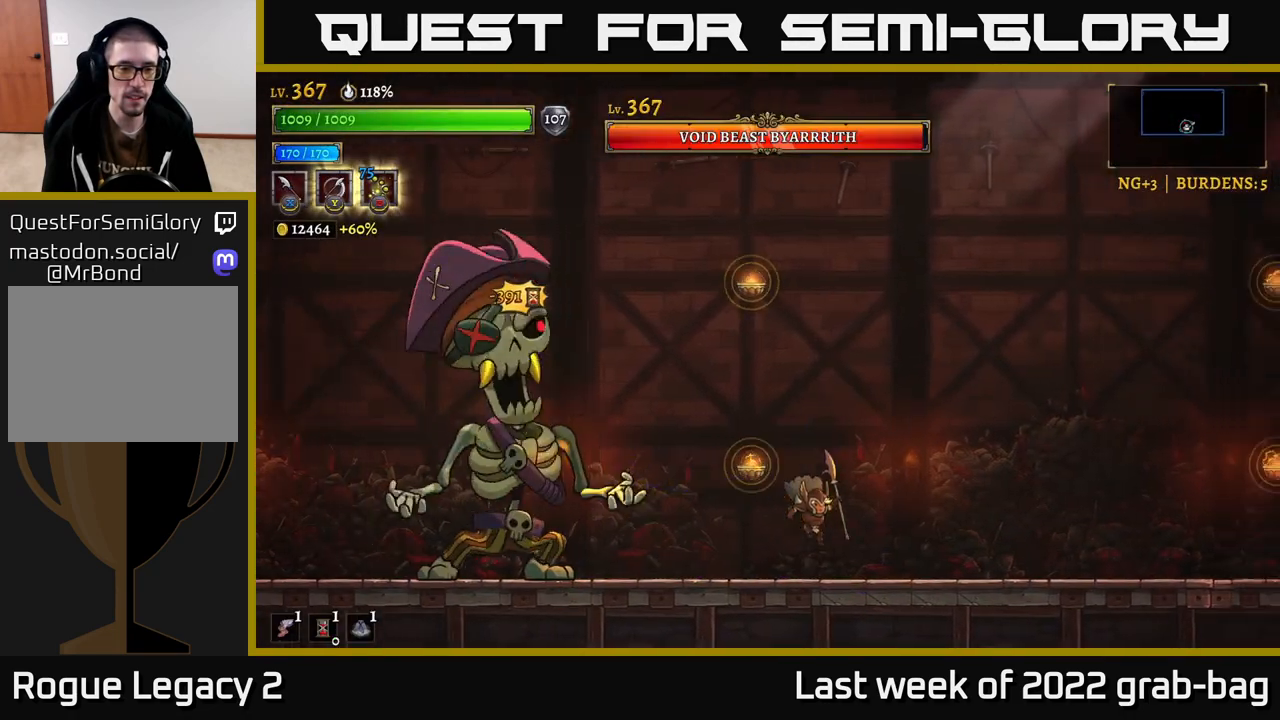
{"buttons": [], "left_stick": "right", "right_stick": "center", "events": []}
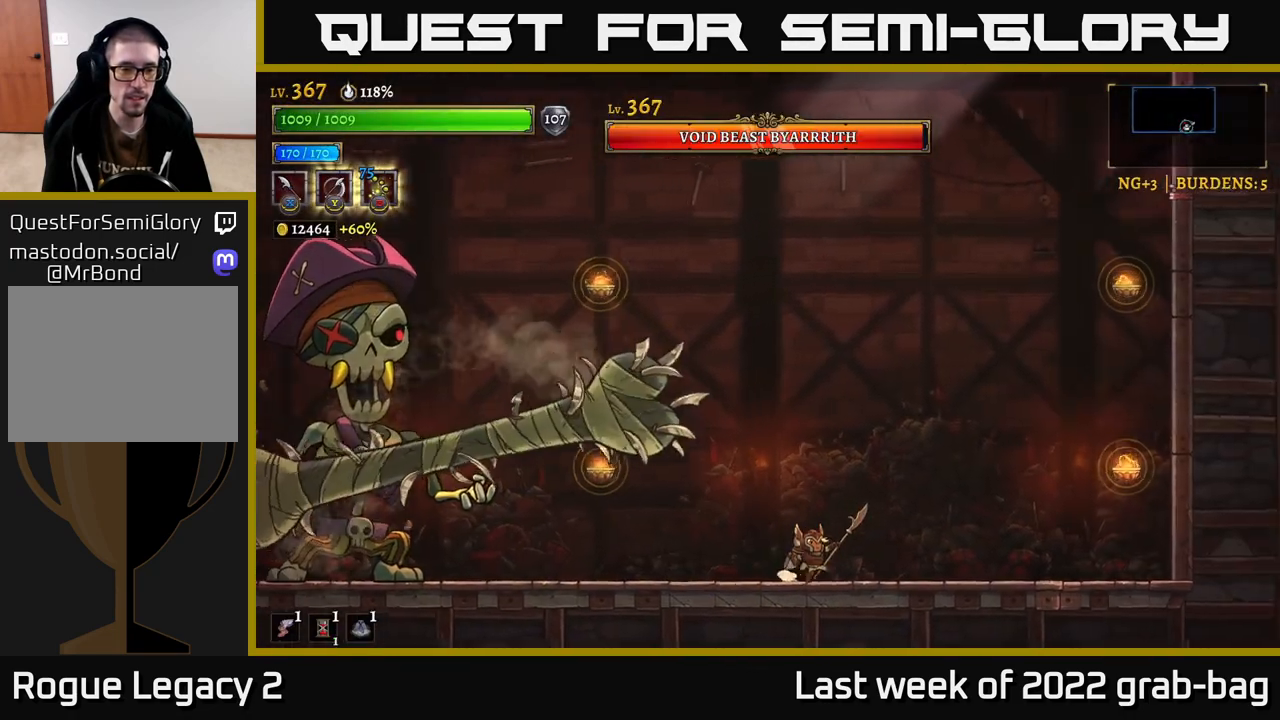
{"buttons": [], "left_stick": "right", "right_stick": "center", "events": []}
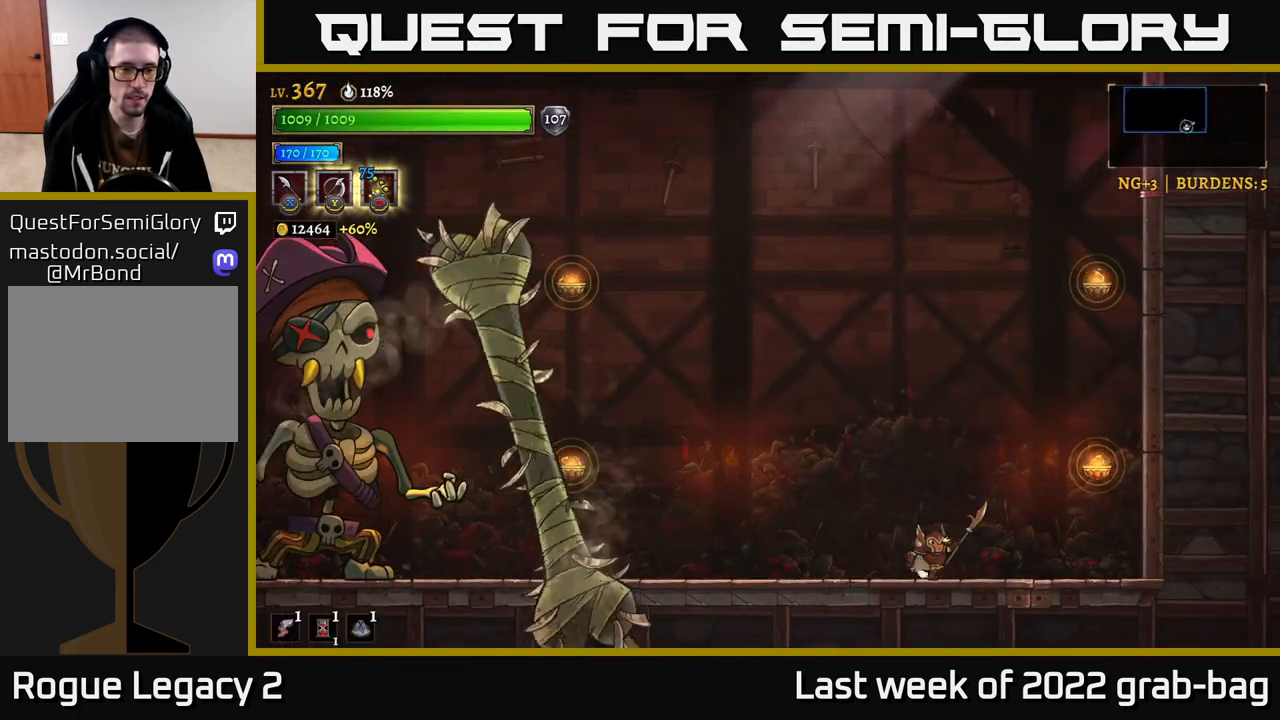
{"buttons": [], "left_stick": "right", "right_stick": "center", "events": []}
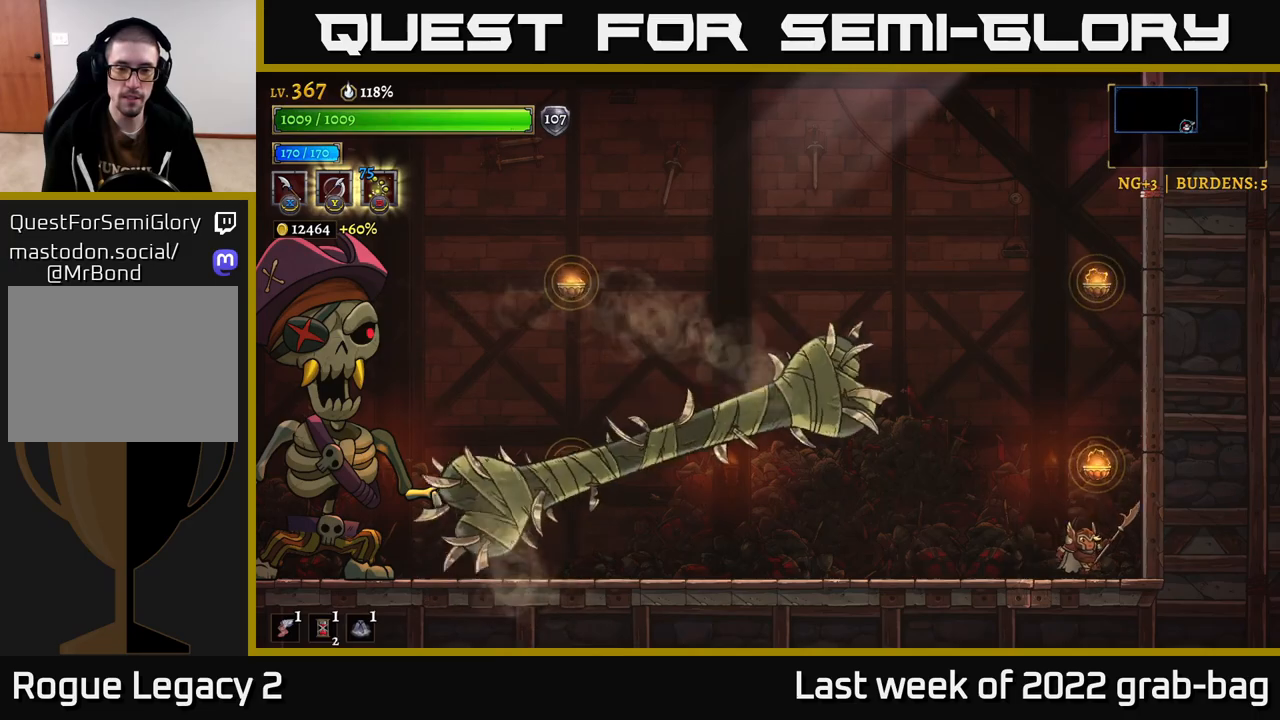
{"buttons": [], "left_stick": "left", "right_stick": "center", "events": [[100, "left_stick", "center"], [367, "left_stick", "left"]]}
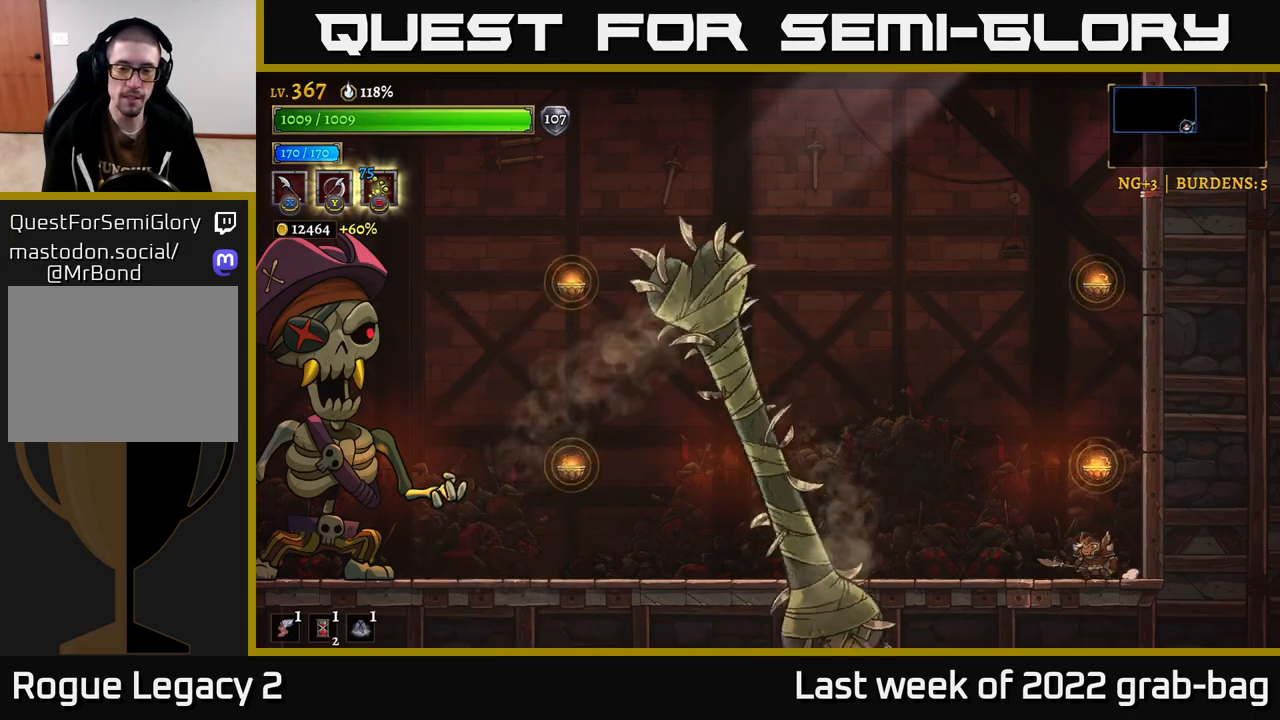
{"buttons": [], "left_stick": "left", "right_stick": "center", "events": []}
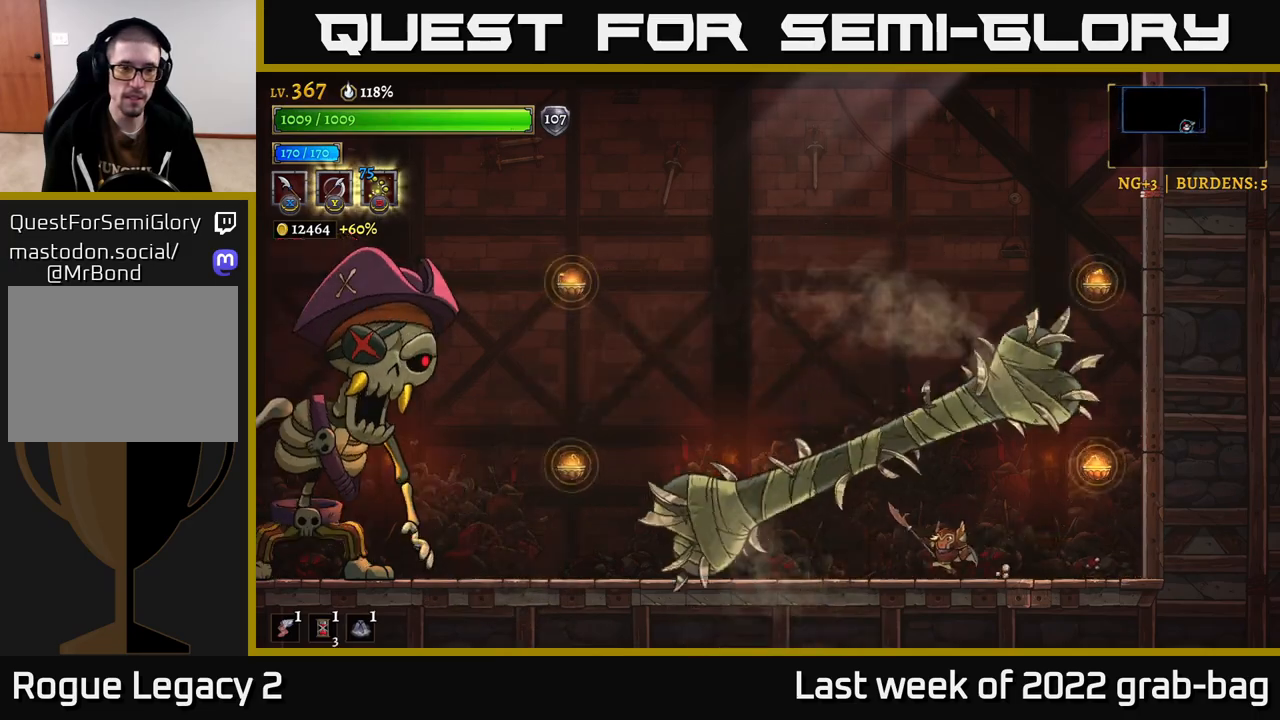
{"buttons": ["L2"], "left_stick": "left", "right_stick": "center", "events": [[183, "L2", "down"]]}
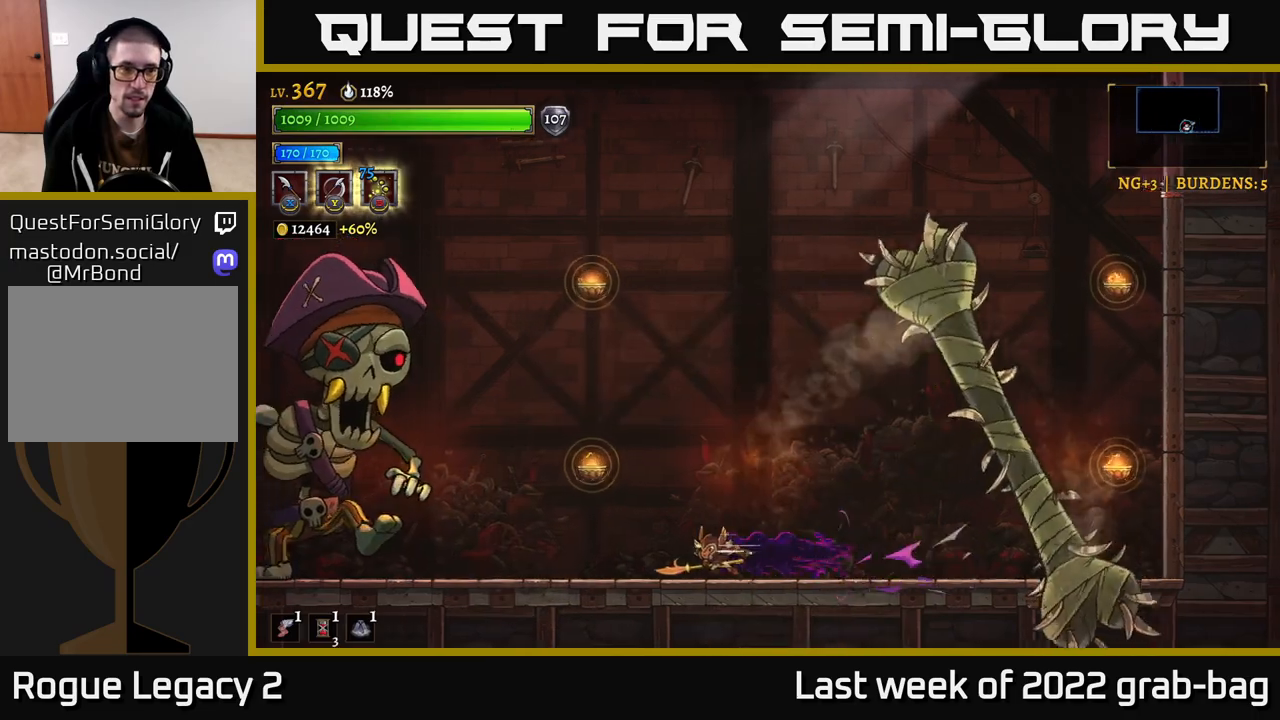
{"buttons": [], "left_stick": "left", "right_stick": "center", "events": [[150, "A", "down"], [167, "L2", "up"], [250, "A", "up"], [300, "B", "down"], [383, "B", "up"]]}
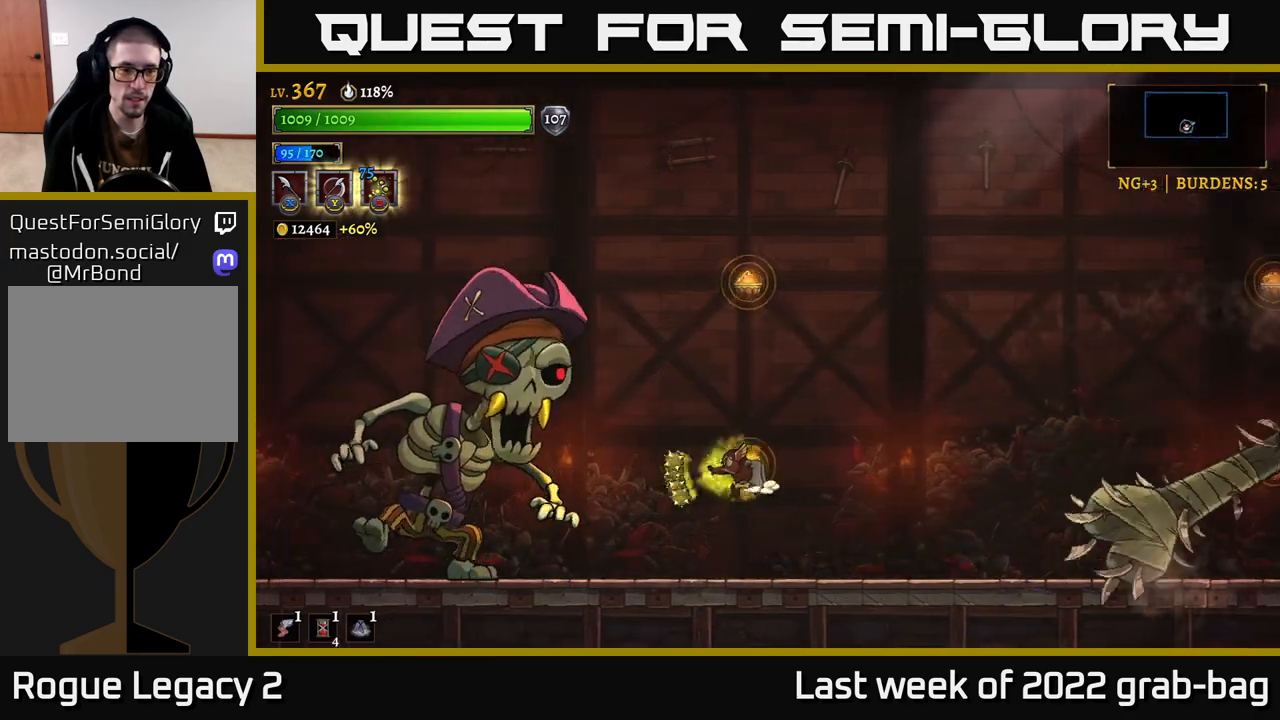
{"buttons": ["A"], "left_stick": "left", "right_stick": "center", "events": [[450, "A", "down"]]}
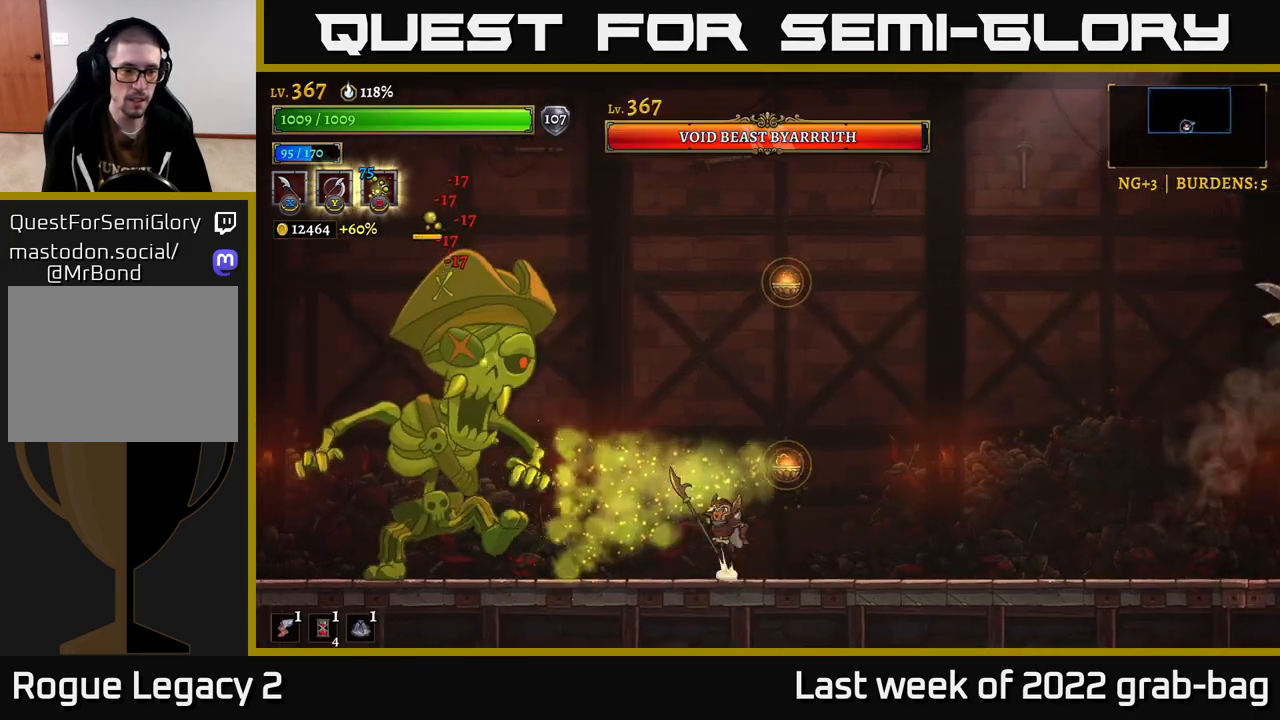
{"buttons": ["A", "X"], "left_stick": "center", "right_stick": "center", "events": [[83, "X", "down"], [333, "X", "up"], [367, "left_stick", "center"], [500, "X", "down"]]}